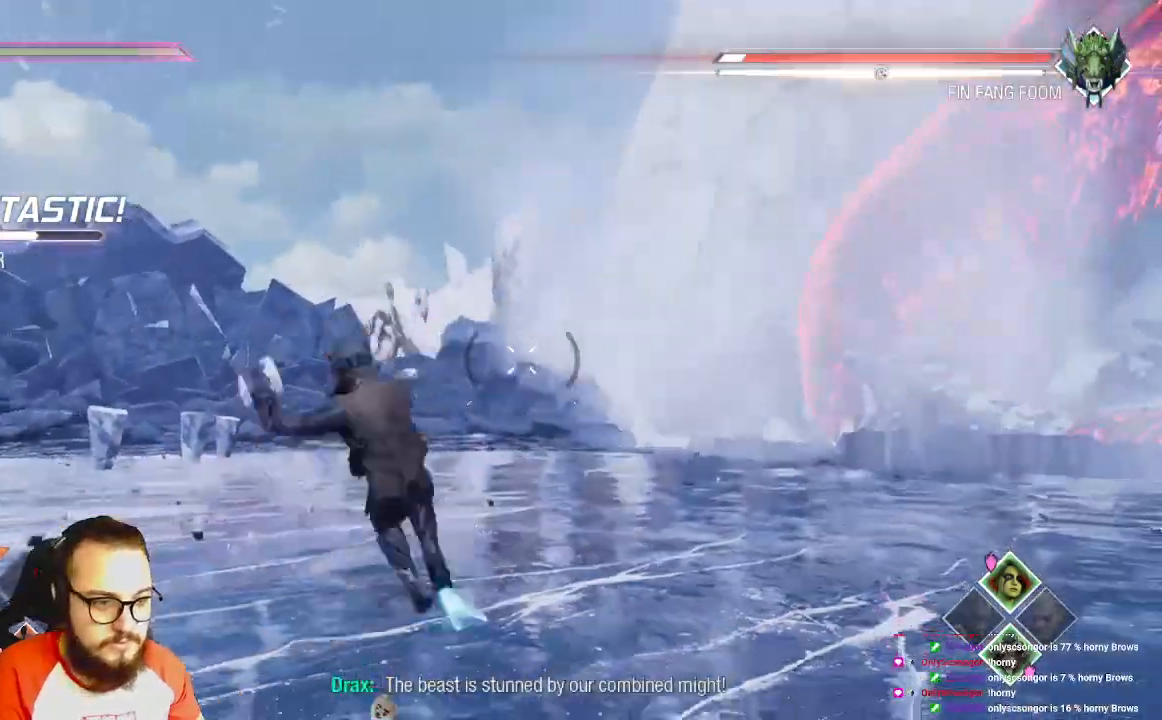
Gameplay with a controller (Xbox layout); each line is a JSON object with the inputs held at the frame after it. "events" lists button and stick changes between this image and that frame as [ms after this image, input, new state], when the widget could be followed in between.
{"buttons": [], "left_stick": "down-left", "right_stick": "left", "events": [[83, "B", "up"], [450, "right_stick", "left"], [500, "left_stick", "down-left"]]}
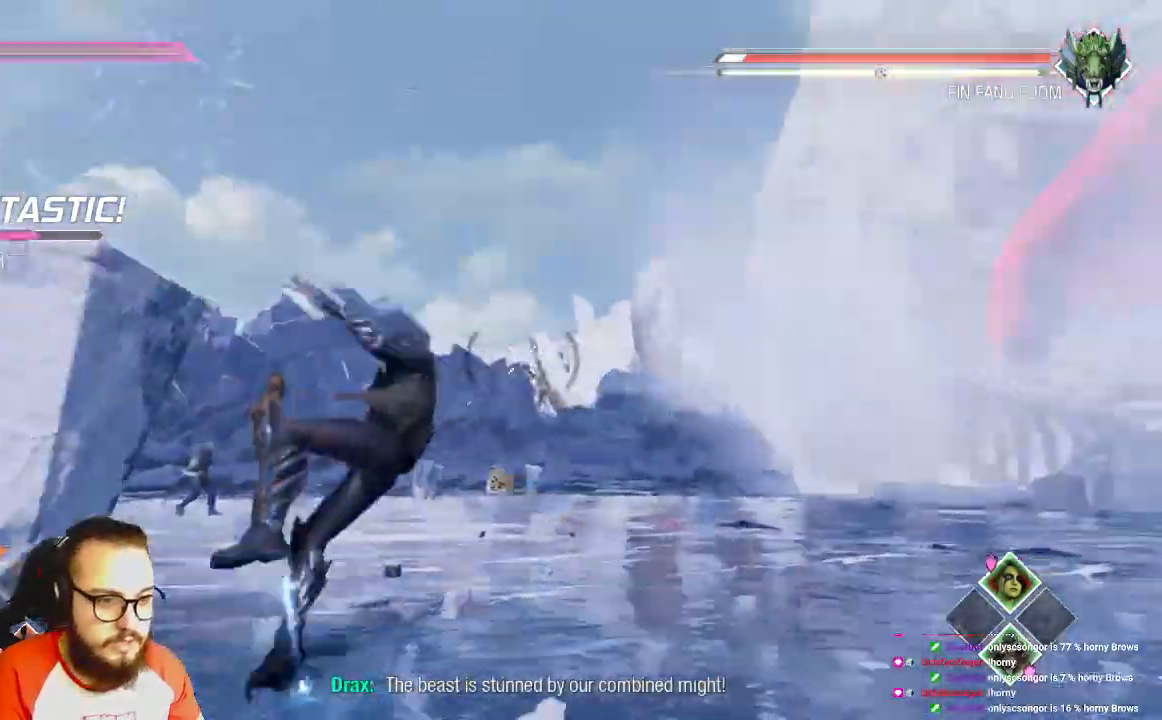
{"buttons": [], "left_stick": "down-left", "right_stick": "left", "events": []}
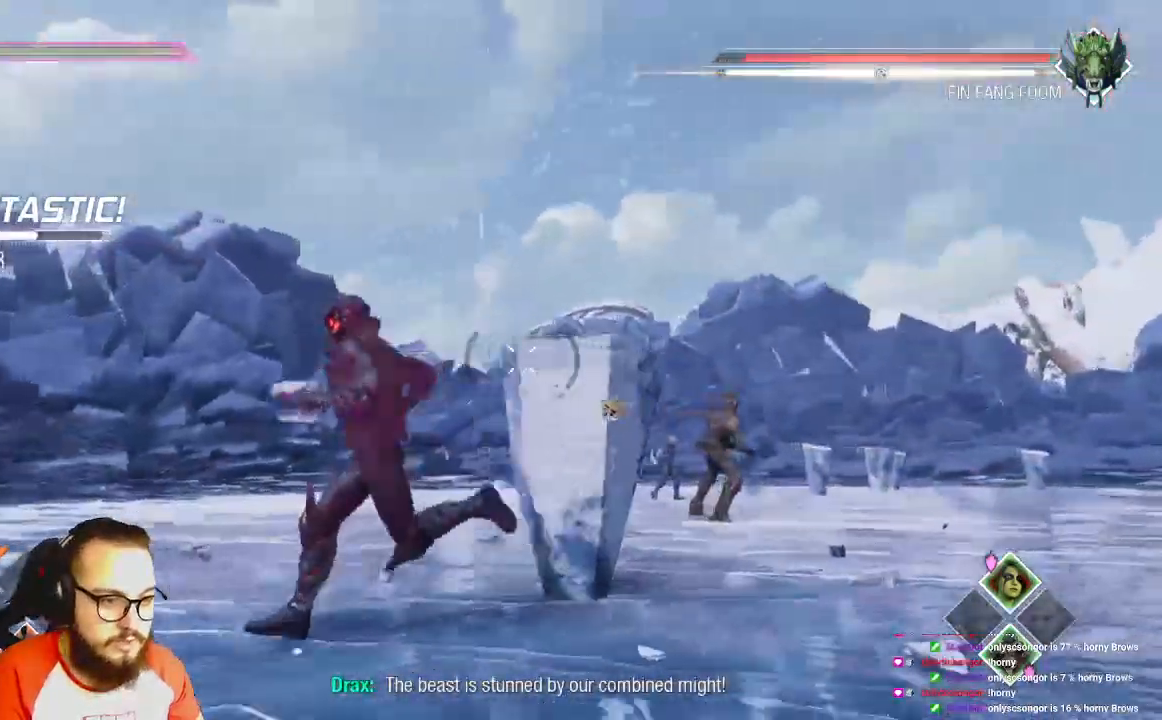
{"buttons": [], "left_stick": "down-left", "right_stick": "center", "events": [[50, "right_stick", "center"]]}
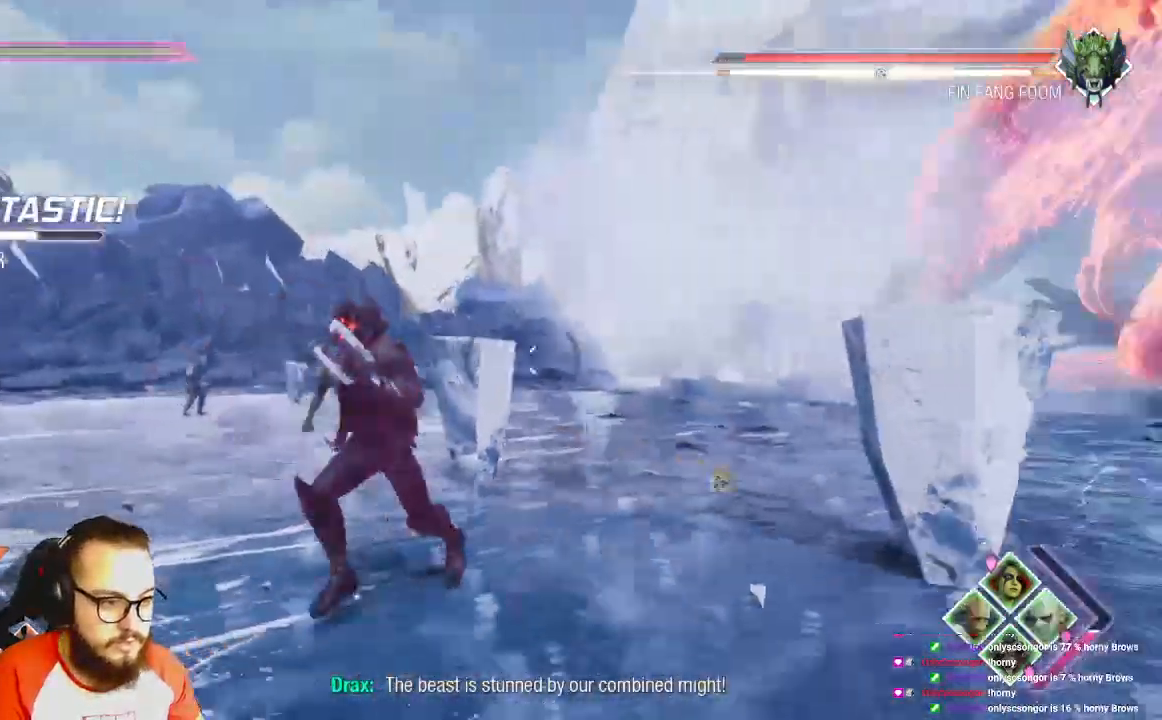
{"buttons": [], "left_stick": "down-left", "right_stick": "center", "events": [[317, "B", "down"], [417, "B", "up"]]}
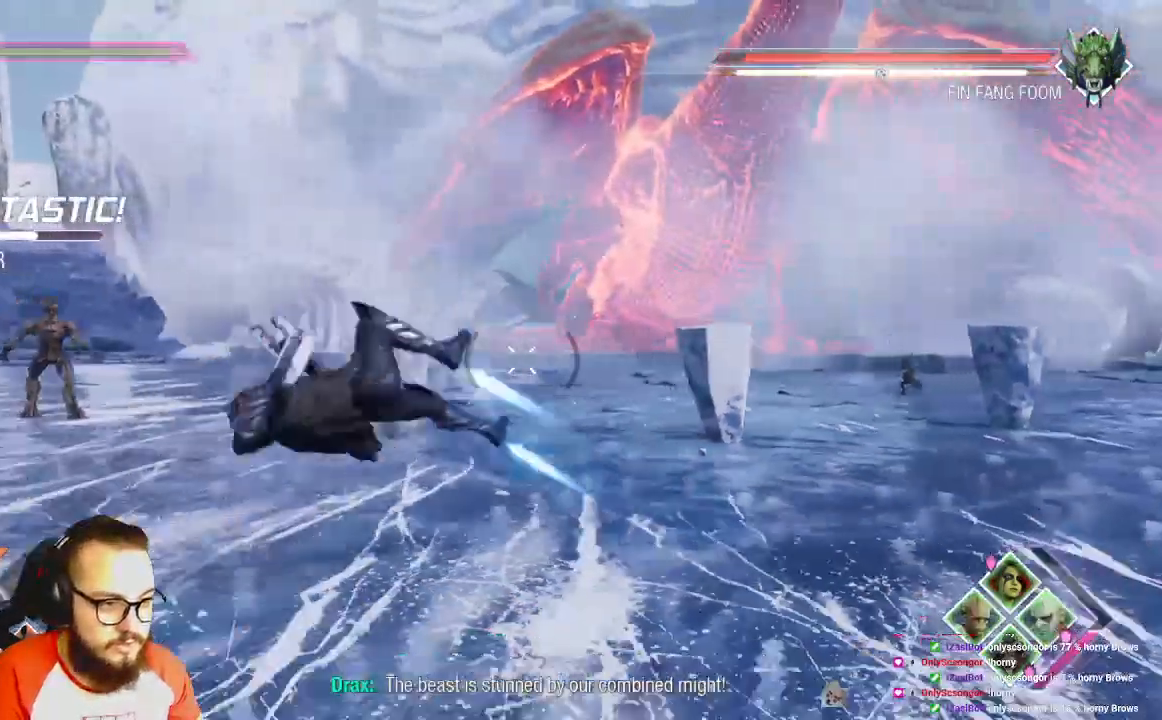
{"buttons": [], "left_stick": "down-left", "right_stick": "right", "events": [[167, "right_stick", "right"]]}
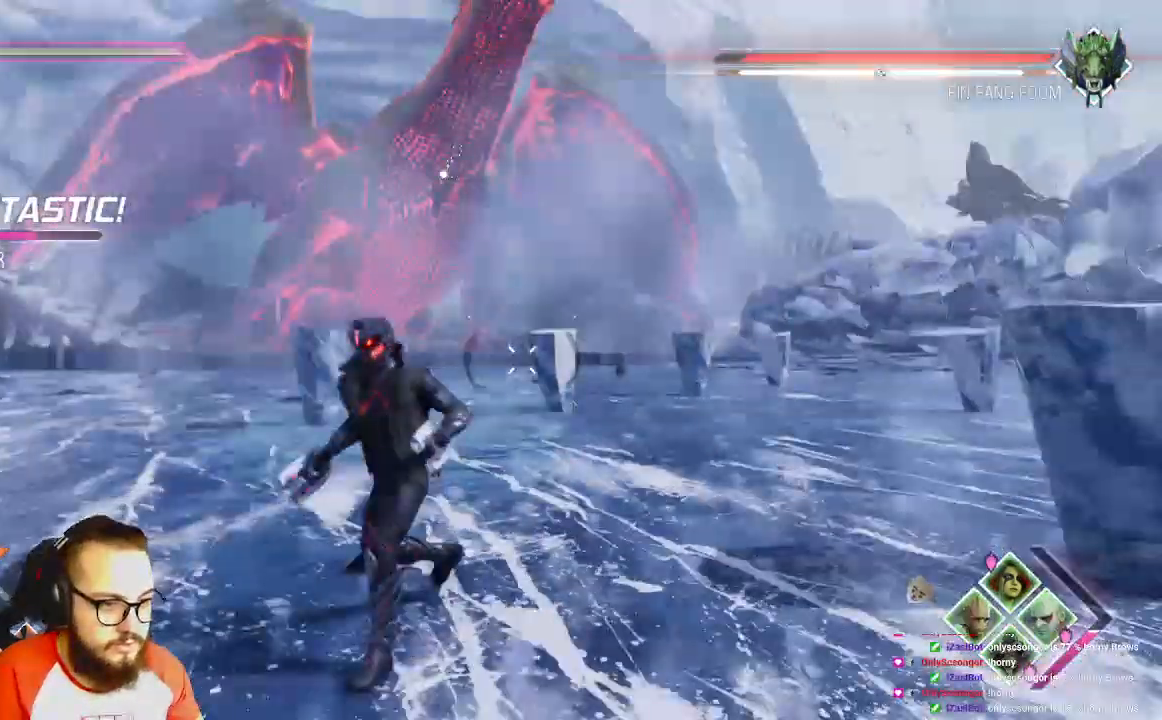
{"buttons": ["L1"], "left_stick": "down-left", "right_stick": "center", "events": [[283, "L1", "down"], [283, "right_stick", "center"]]}
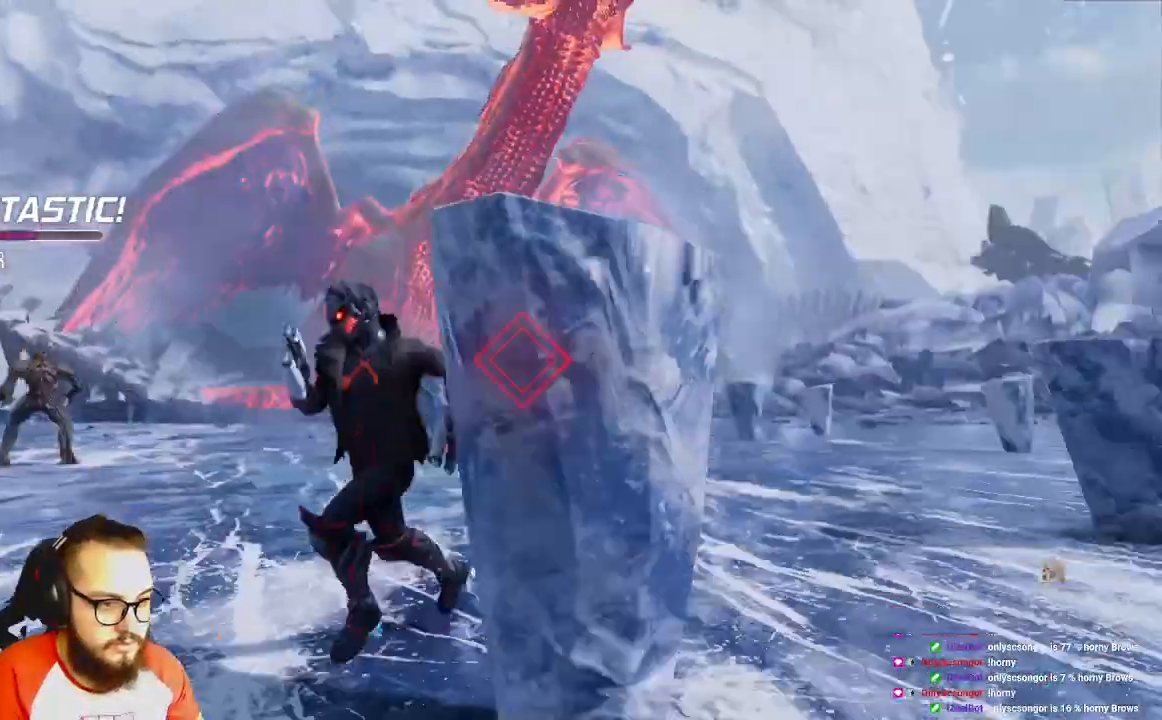
{"buttons": [], "left_stick": "left", "right_stick": "center", "events": [[250, "left_stick", "left"], [483, "L1", "up"]]}
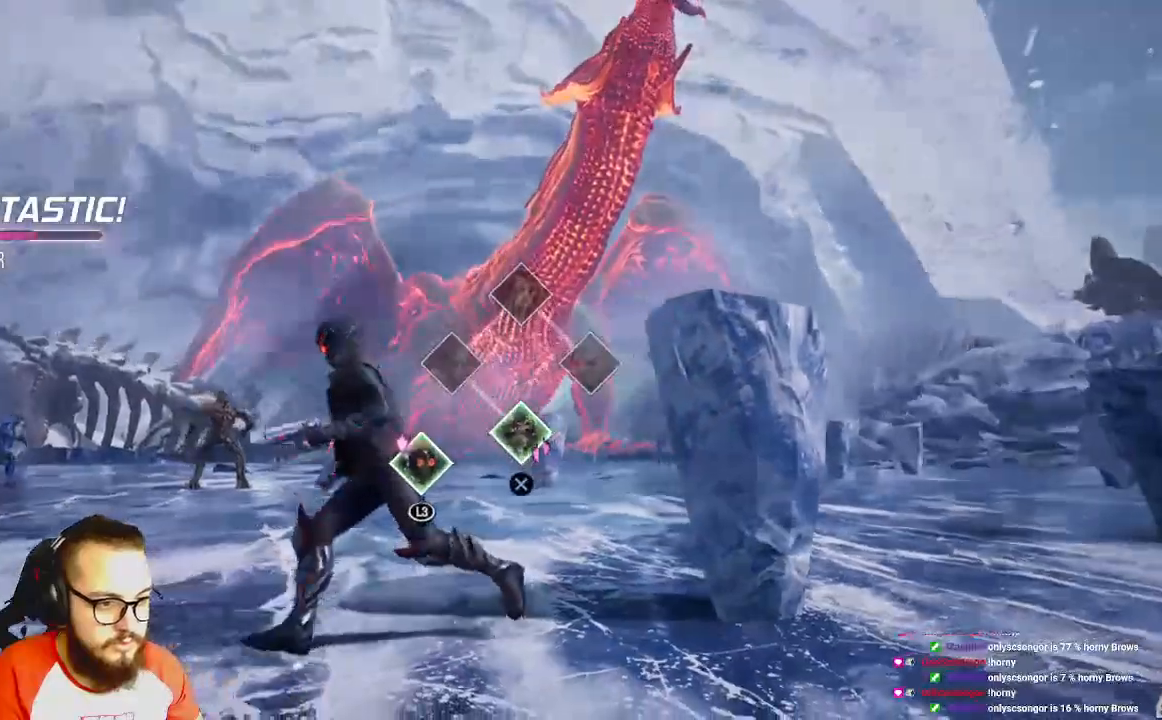
{"buttons": ["Y", "L1"], "left_stick": "left", "right_stick": "center", "events": [[100, "L1", "down"], [467, "Y", "down"]]}
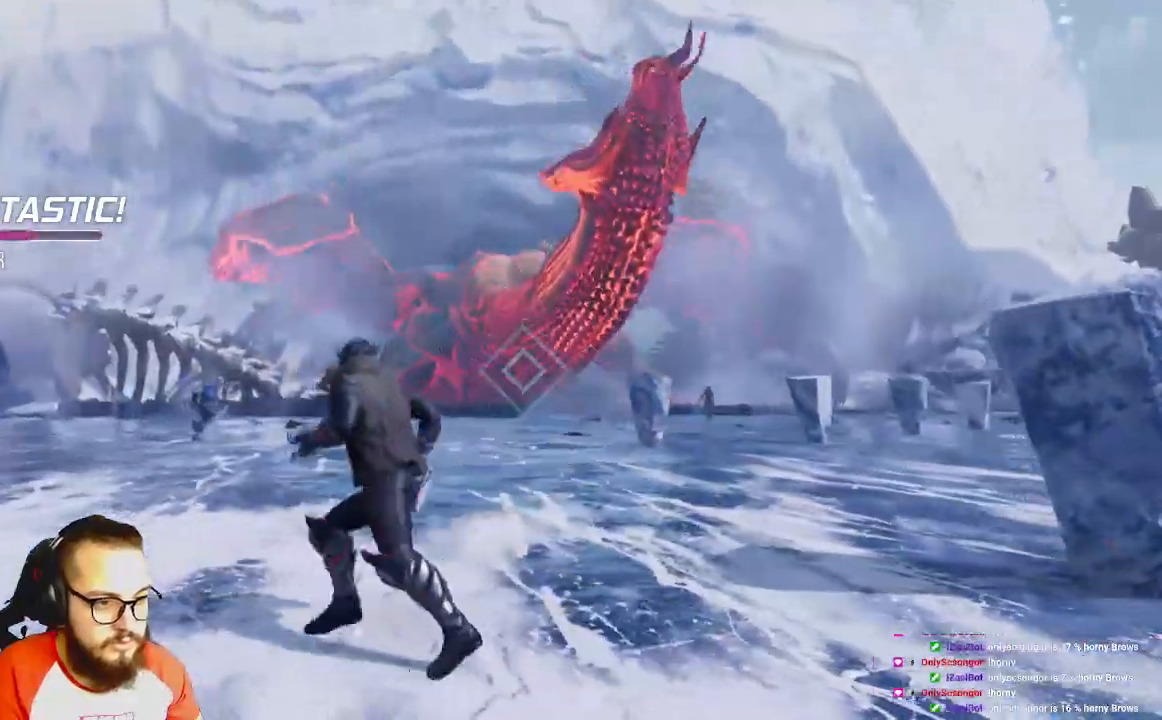
{"buttons": ["L1"], "left_stick": "left", "right_stick": "center", "events": [[100, "Y", "up"], [183, "X", "down"], [367, "X", "up"]]}
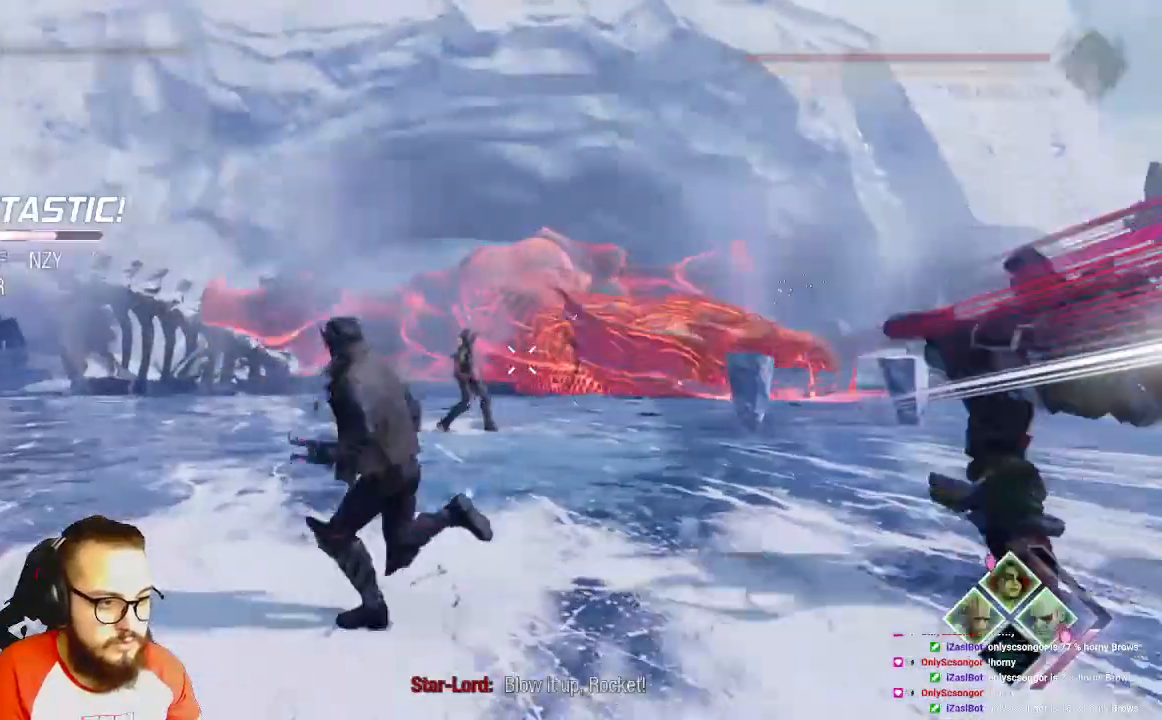
{"buttons": [], "left_stick": "up-left", "right_stick": "center", "events": [[33, "L1", "up"], [183, "left_stick", "up-left"]]}
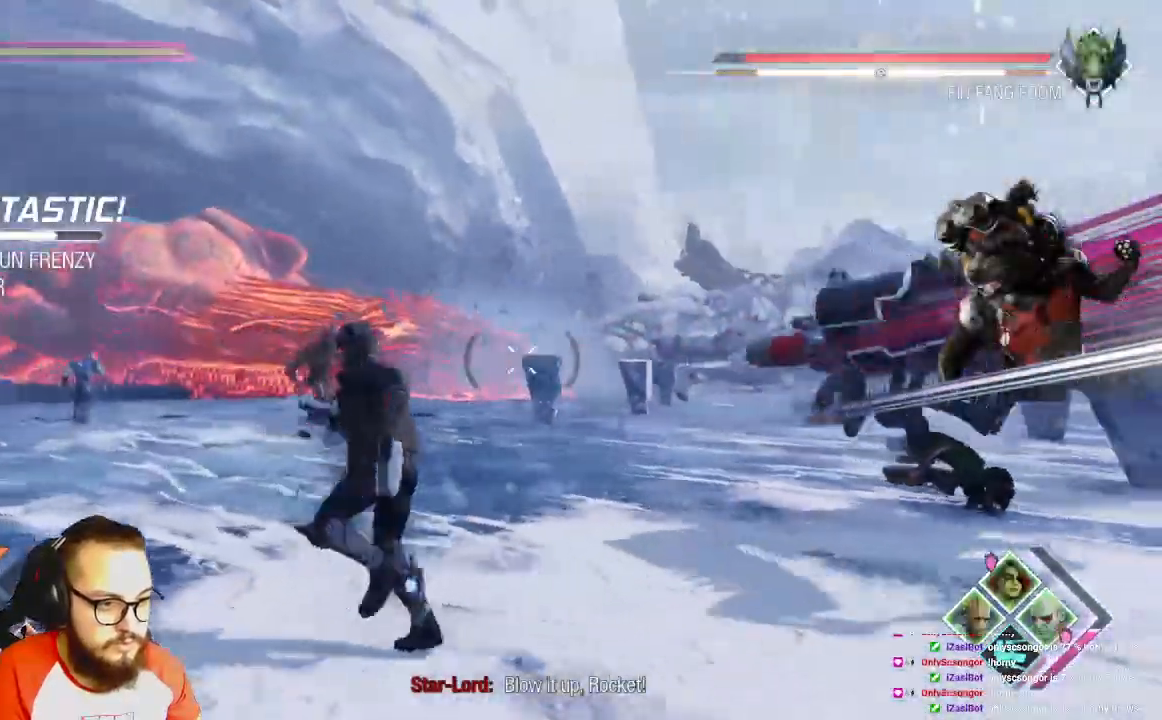
{"buttons": ["R2"], "left_stick": "up-left", "right_stick": "center", "events": [[83, "R2", "down"]]}
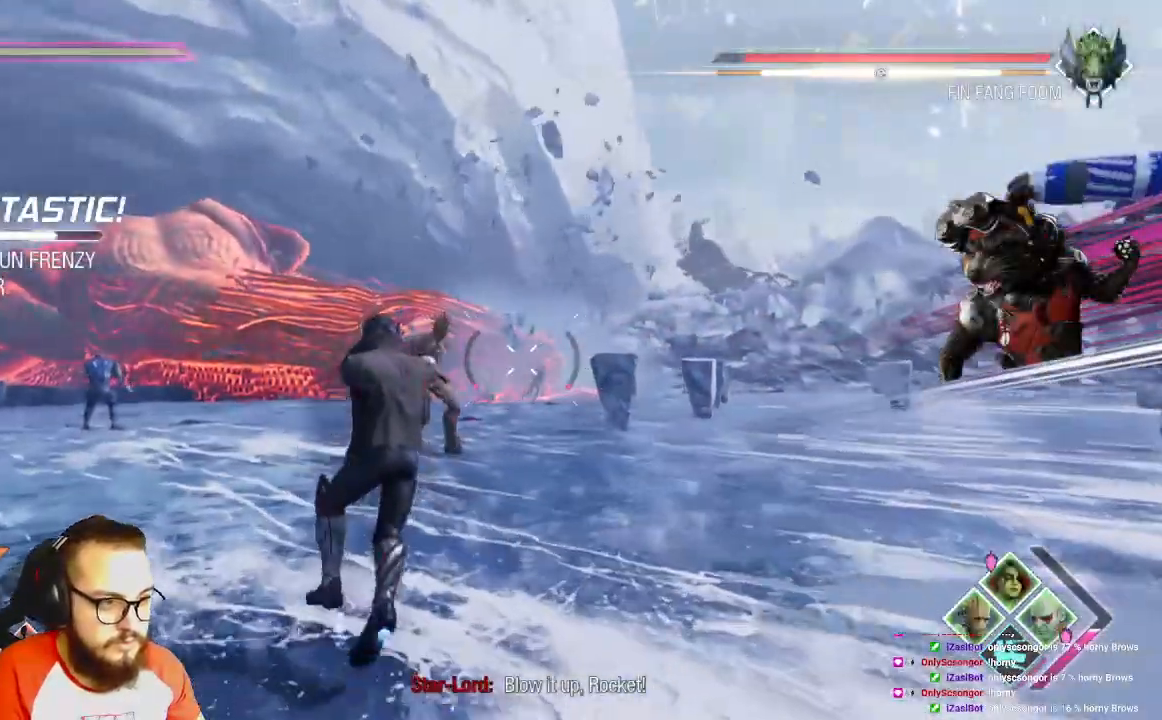
{"buttons": ["R2"], "left_stick": "up-left", "right_stick": "center", "events": []}
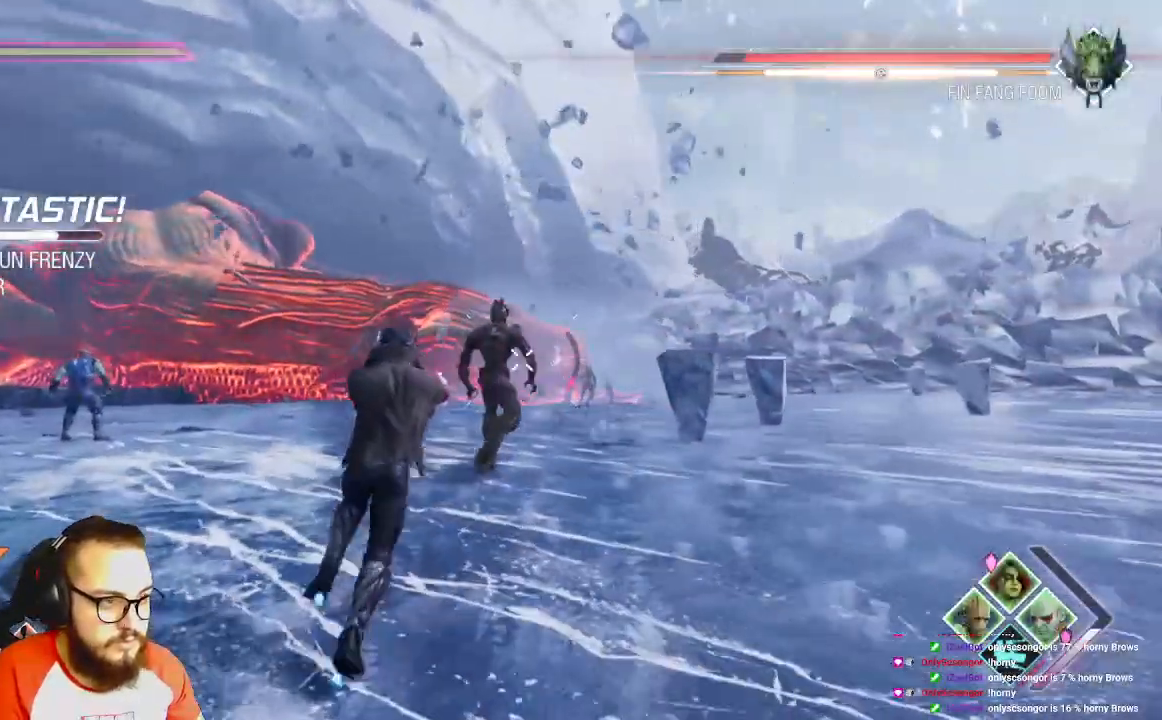
{"buttons": ["R2"], "left_stick": "up-left", "right_stick": "center"}
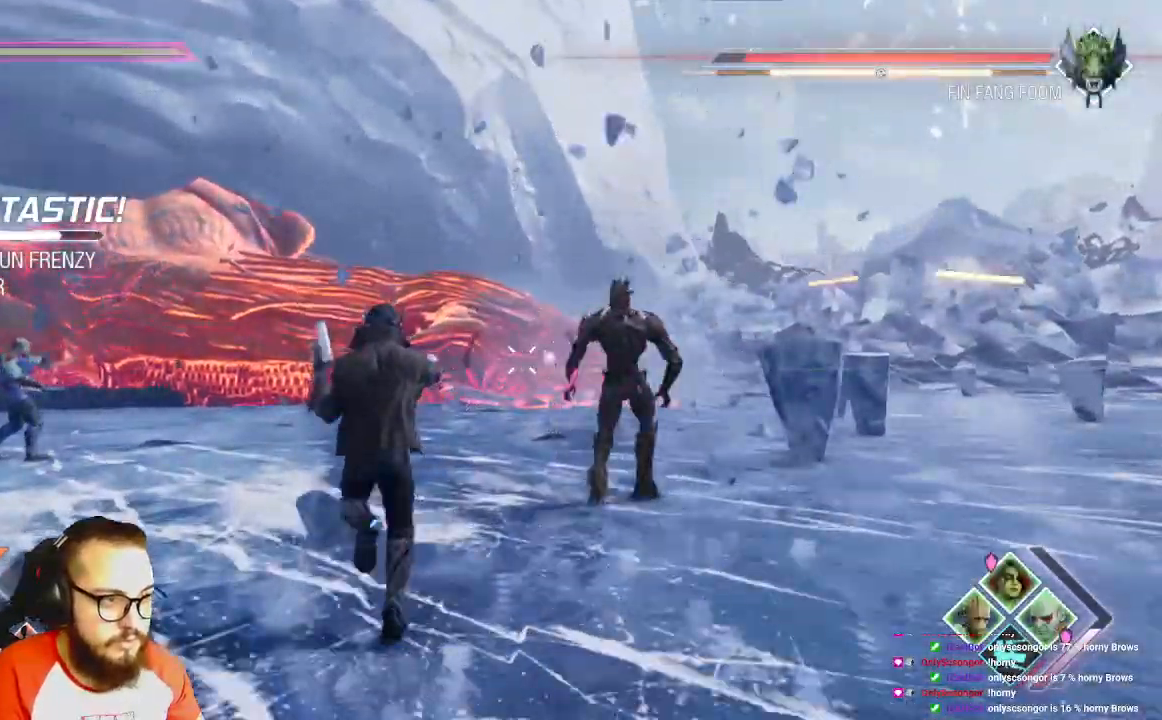
{"buttons": ["R2"], "left_stick": "up-left", "right_stick": "center", "events": []}
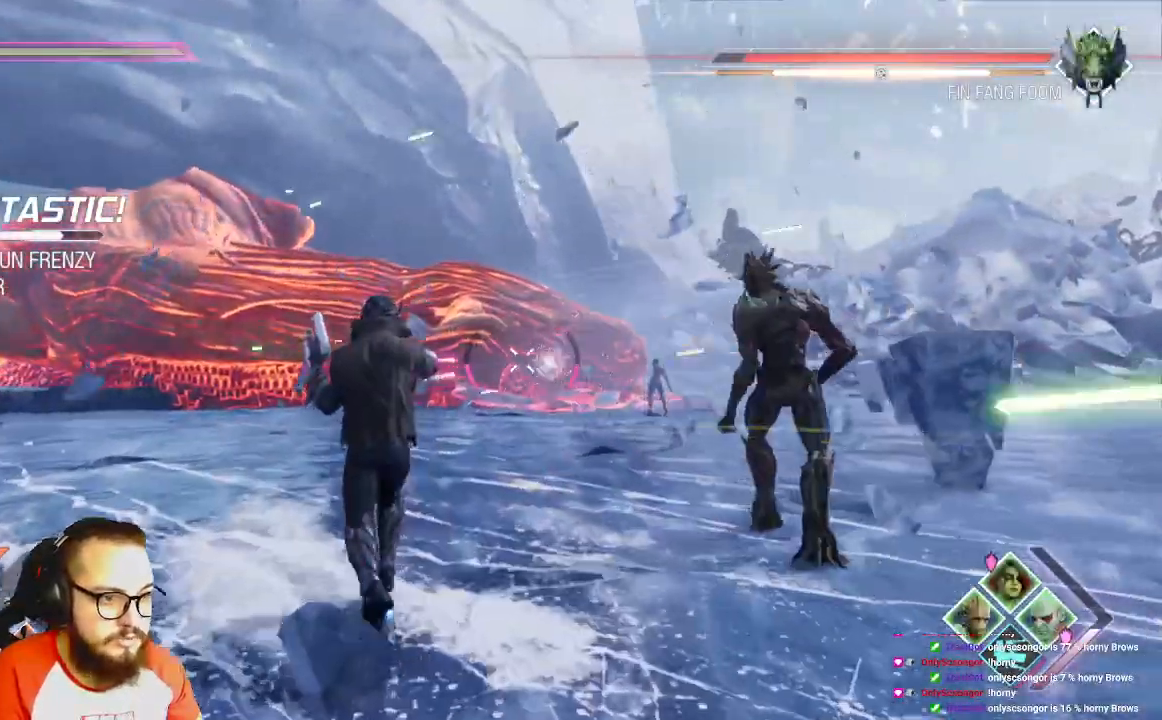
{"buttons": ["R2"], "left_stick": "up", "right_stick": "center", "events": [[200, "left_stick", "up"]]}
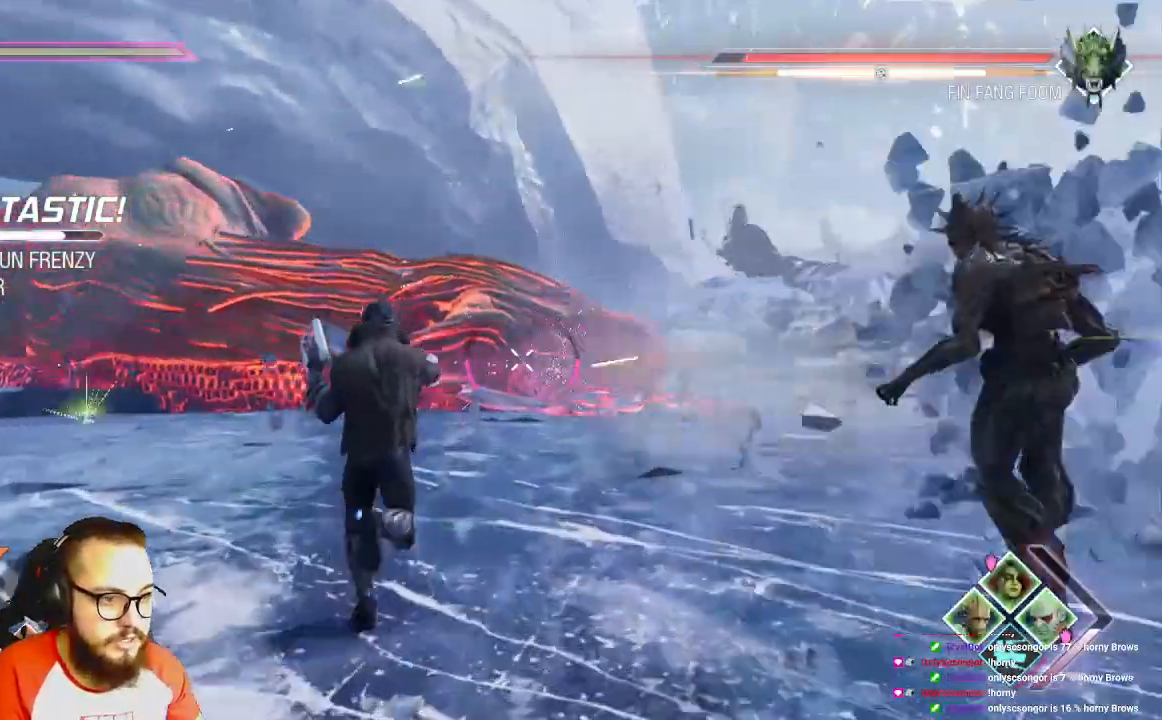
{"buttons": ["L1"], "left_stick": "up", "right_stick": "center", "events": [[367, "L1", "down"], [467, "R2", "up"]]}
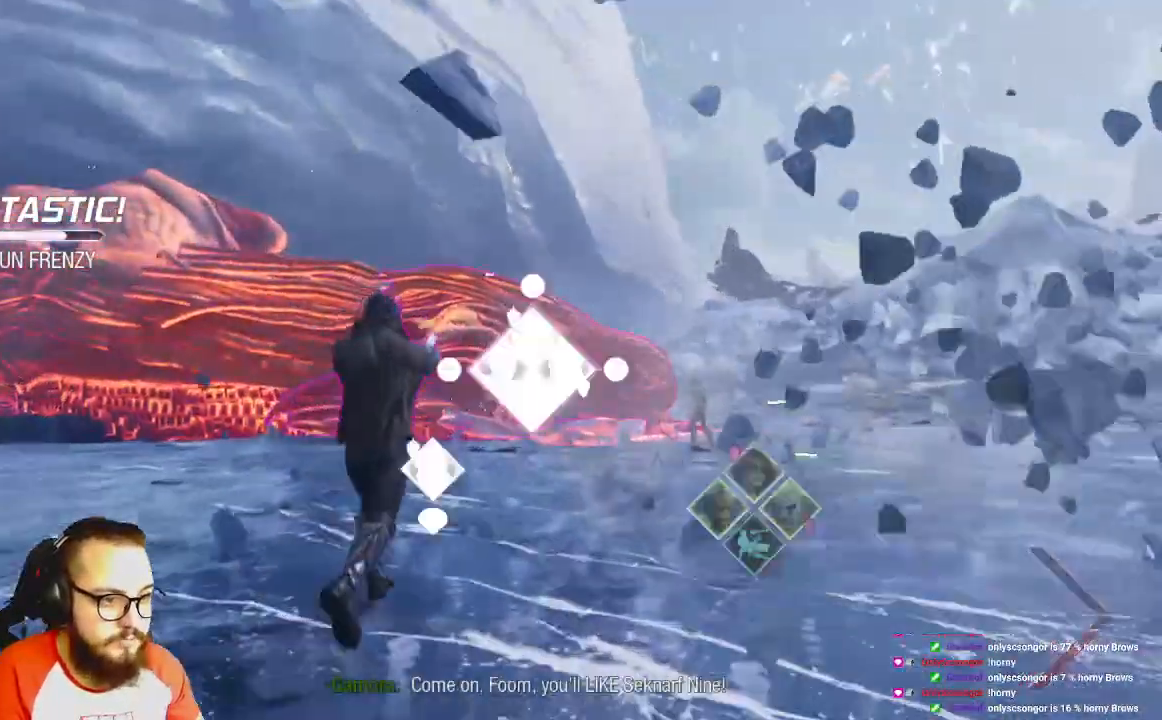
{"buttons": [], "left_stick": "up", "right_stick": "center"}
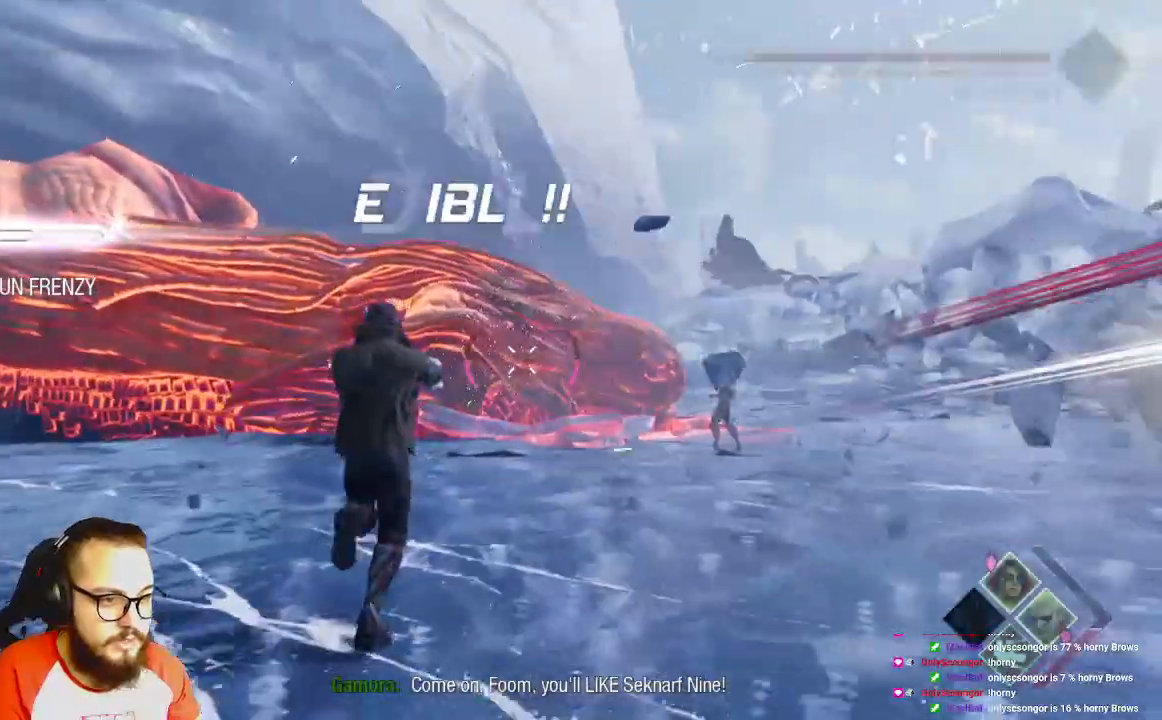
{"buttons": ["B", "L1"], "left_stick": "up", "right_stick": "center", "events": [[17, "L1", "down"], [200, "A", "down"], [383, "A", "up"], [500, "B", "down"]]}
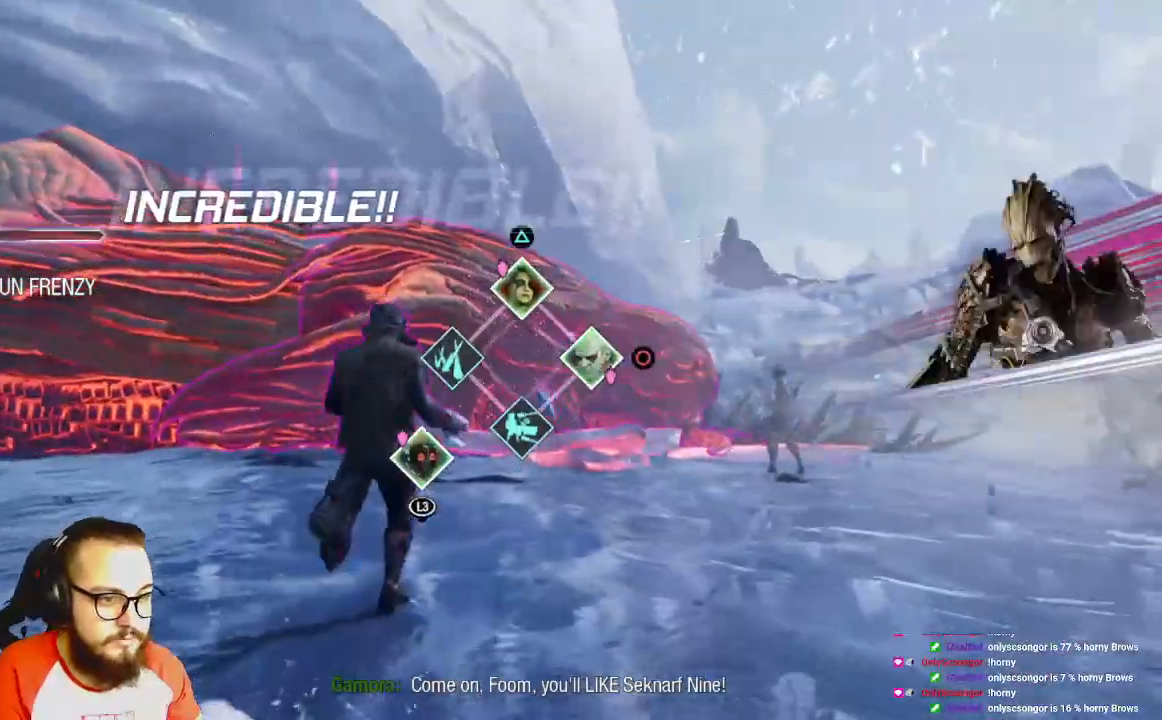
{"buttons": ["B", "L1"], "left_stick": "up", "right_stick": "center"}
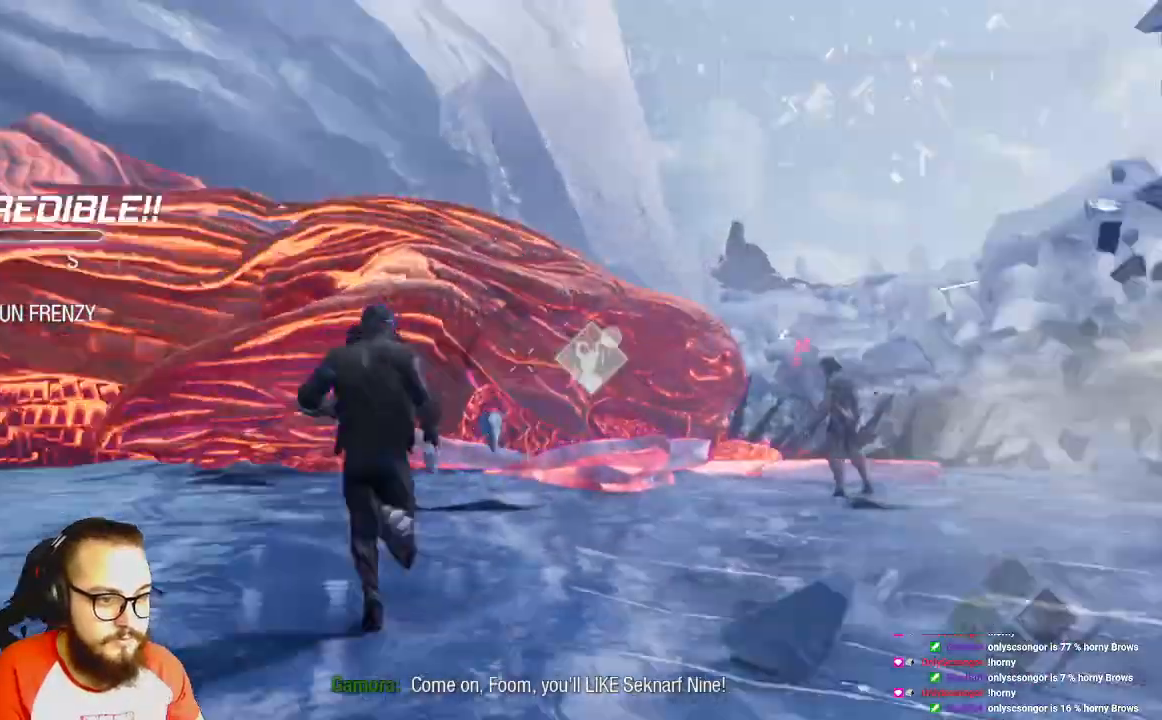
{"buttons": ["L1"], "left_stick": "up", "right_stick": "center", "events": [[150, "B", "up"], [333, "L1", "up"], [400, "L1", "down"]]}